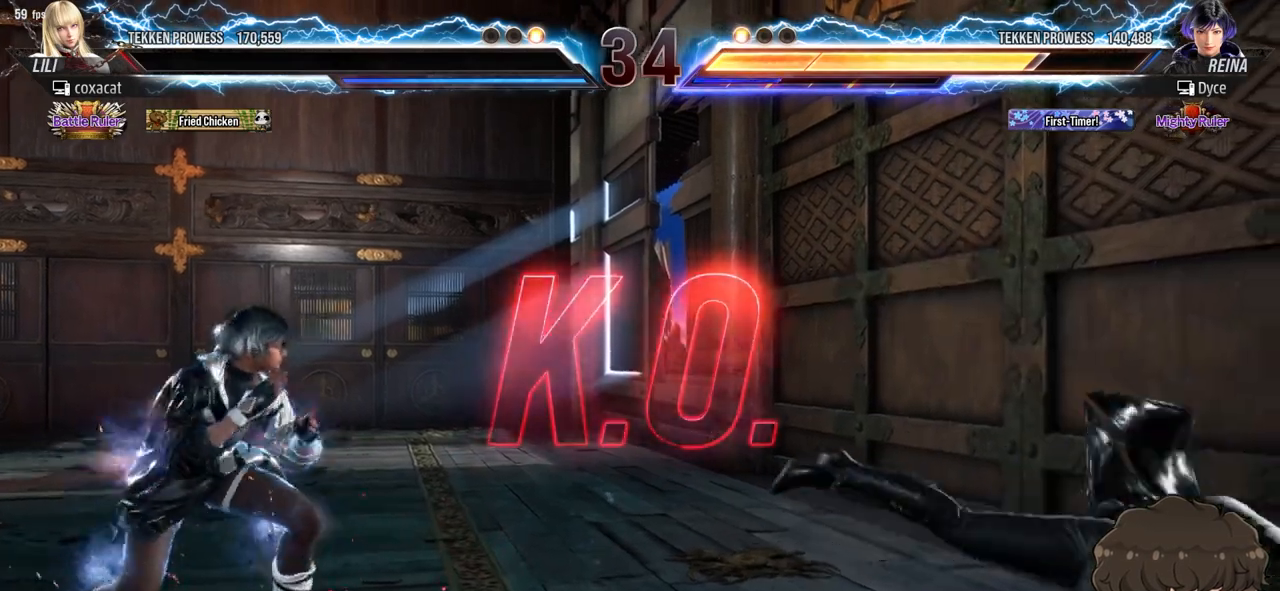
Gameplay with a controller (arcade stick); each line is a JSON object with the inputs held at the frame after it. "events" lists button and stick changes between this image and that frame as [ms after this image, input, new state], when the widget could be followed in between. Not read: L3 R3 START.
{"buttons": [], "events": []}
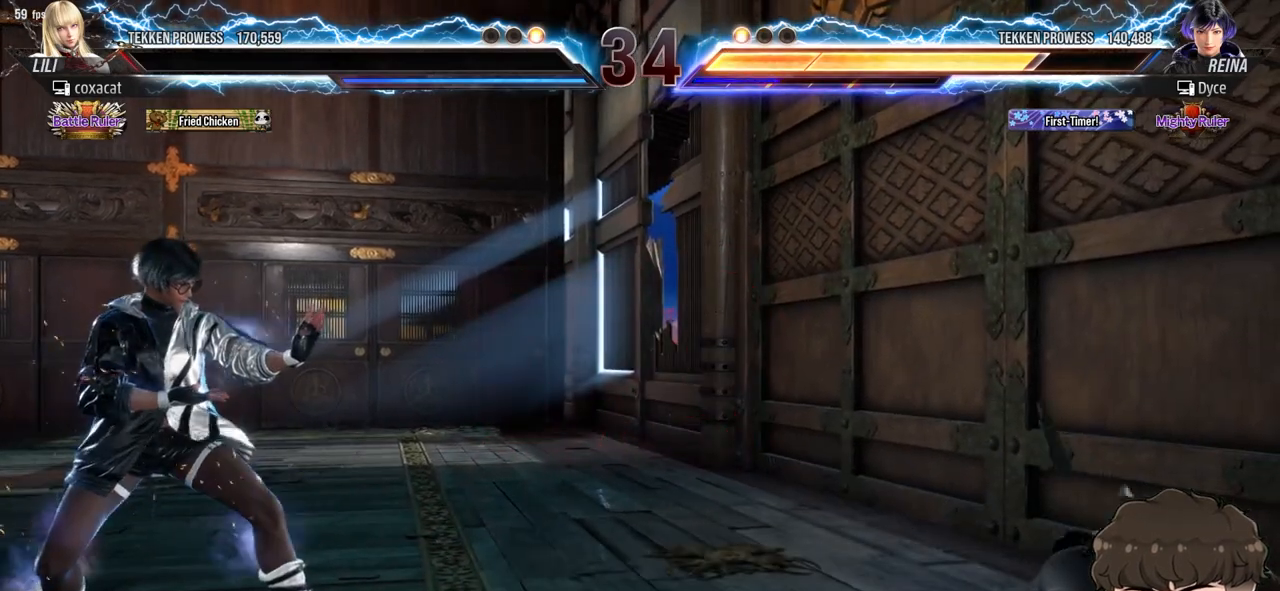
{"buttons": ["DPAD_UP"], "events": [[200, "DPAD_UP", "down"]]}
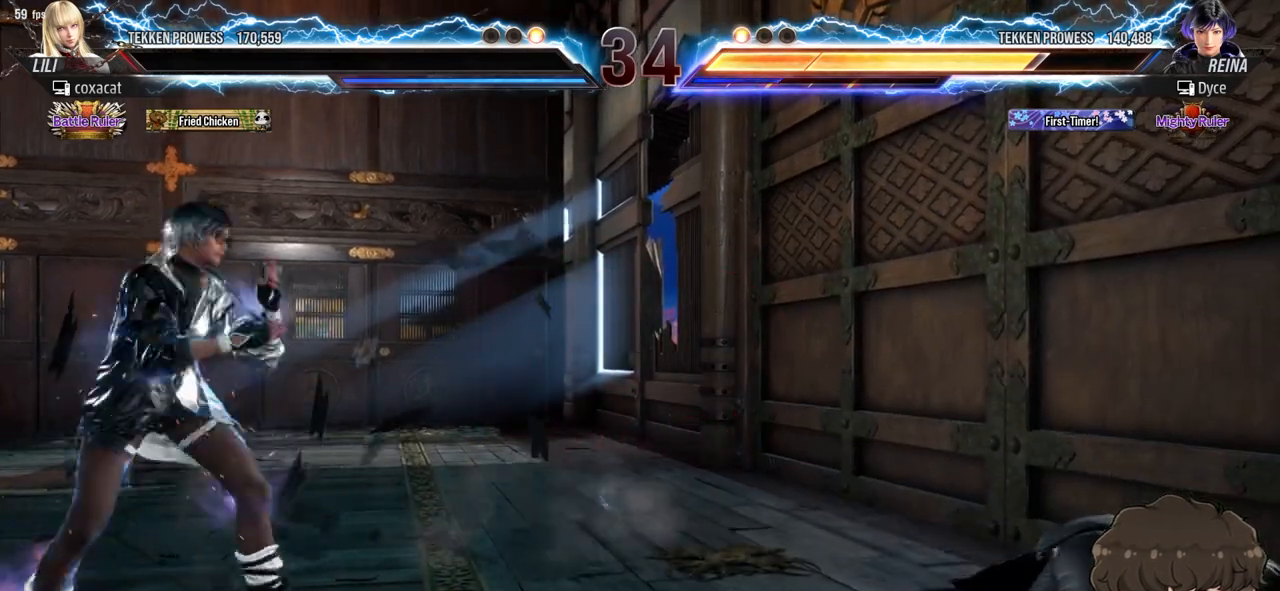
{"buttons": ["DPAD_UP"], "events": [[117, "DPAD_UP", "up"], [250, "DPAD_UP", "down"], [317, "DPAD_UP", "up"], [467, "DPAD_UP", "down"]]}
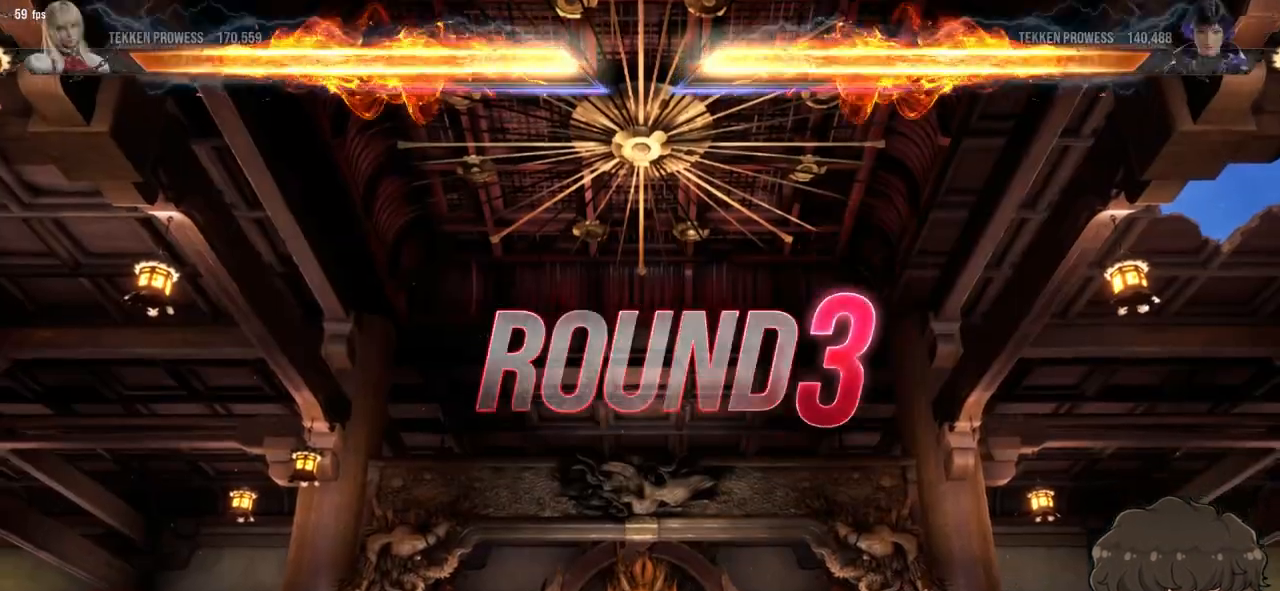
{"buttons": ["DPAD_UP"], "events": [[83, "DPAD_UP", "up"], [217, "DPAD_UP", "down"], [267, "DPAD_UP", "up"], [367, "DPAD_UP", "down"], [433, "DPAD_UP", "up"], [467, "DPAD_UP", "down"]]}
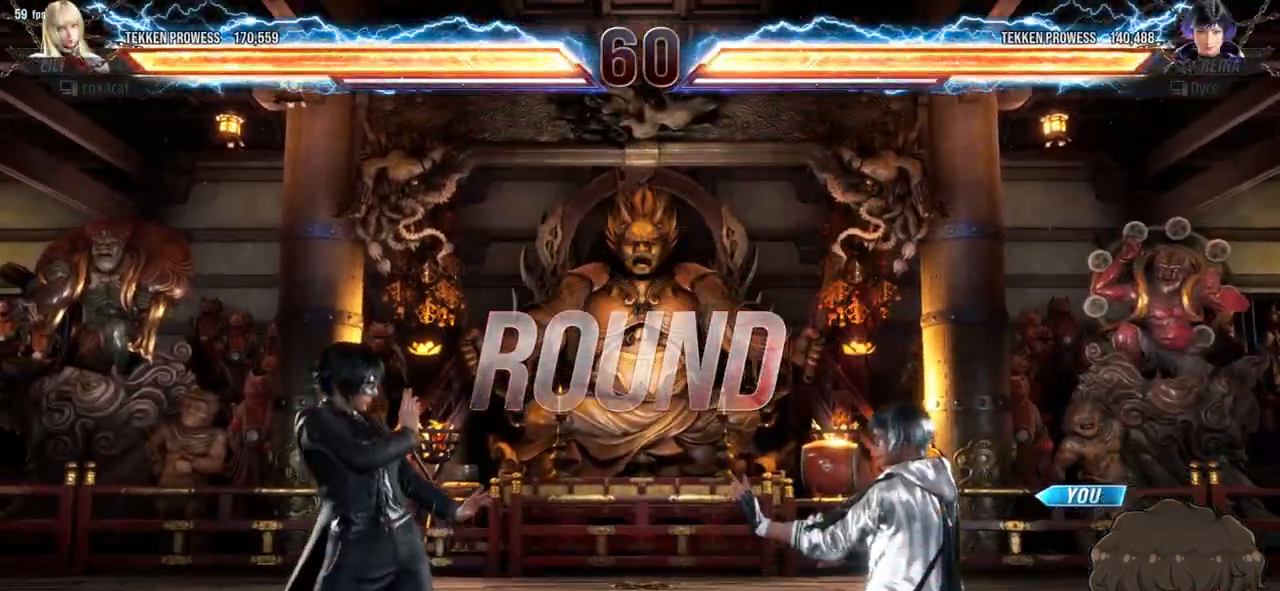
{"buttons": [], "events": [[83, "DPAD_UP", "up"]]}
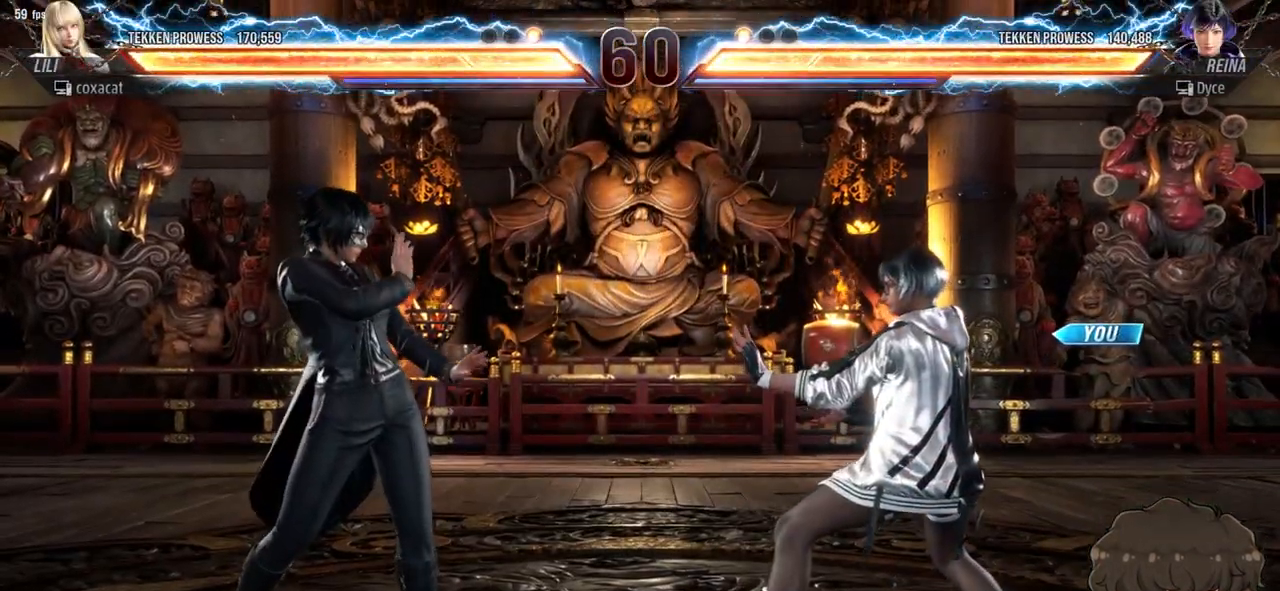
{"buttons": [], "events": []}
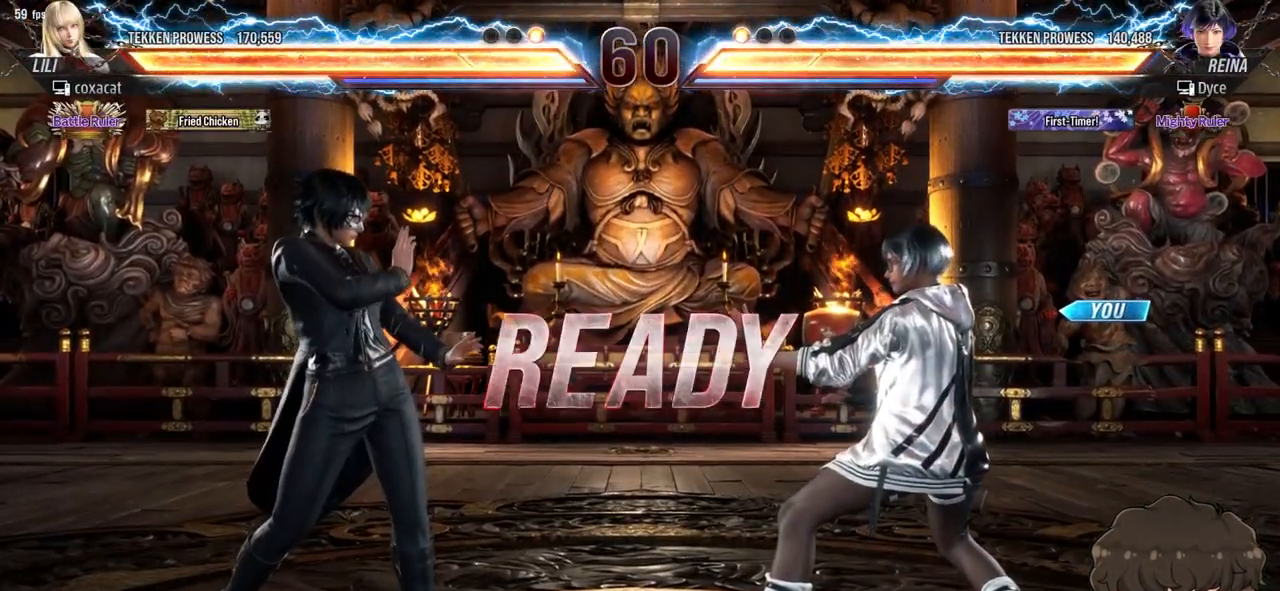
{"buttons": [], "events": []}
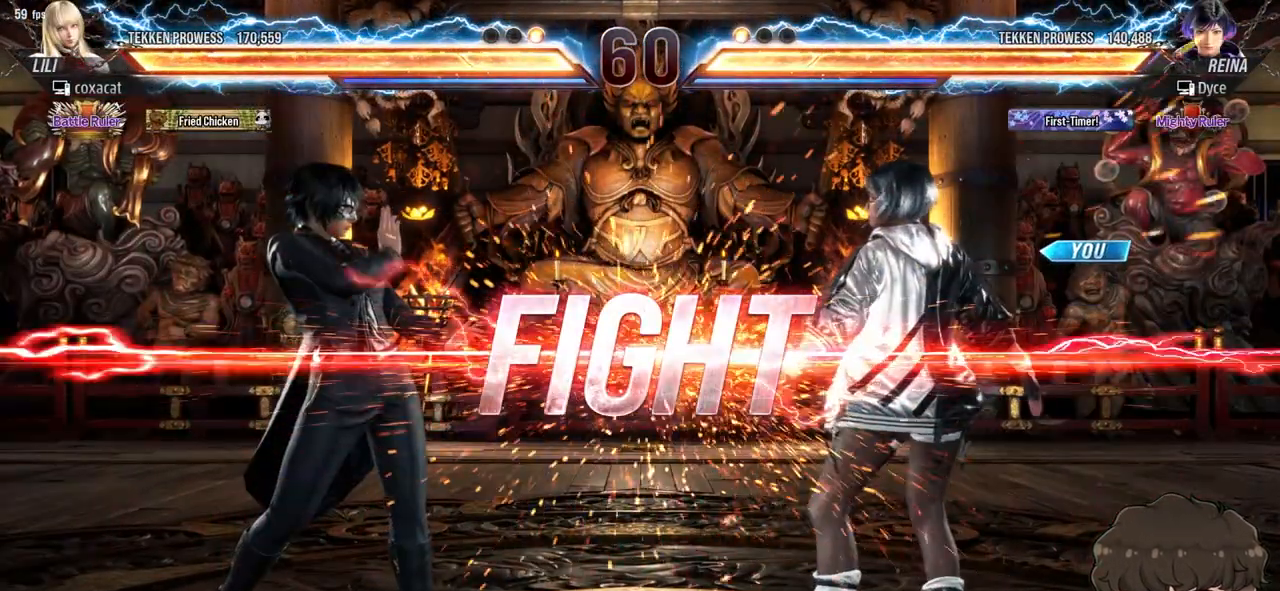
{"buttons": ["DPAD_RIGHT"], "events": [[217, "DPAD_RIGHT", "down"], [417, "SQUARE", "down"], [417, "TRIANGLE", "down"], [450, "TRIANGLE", "up"], [467, "SQUARE", "up"]]}
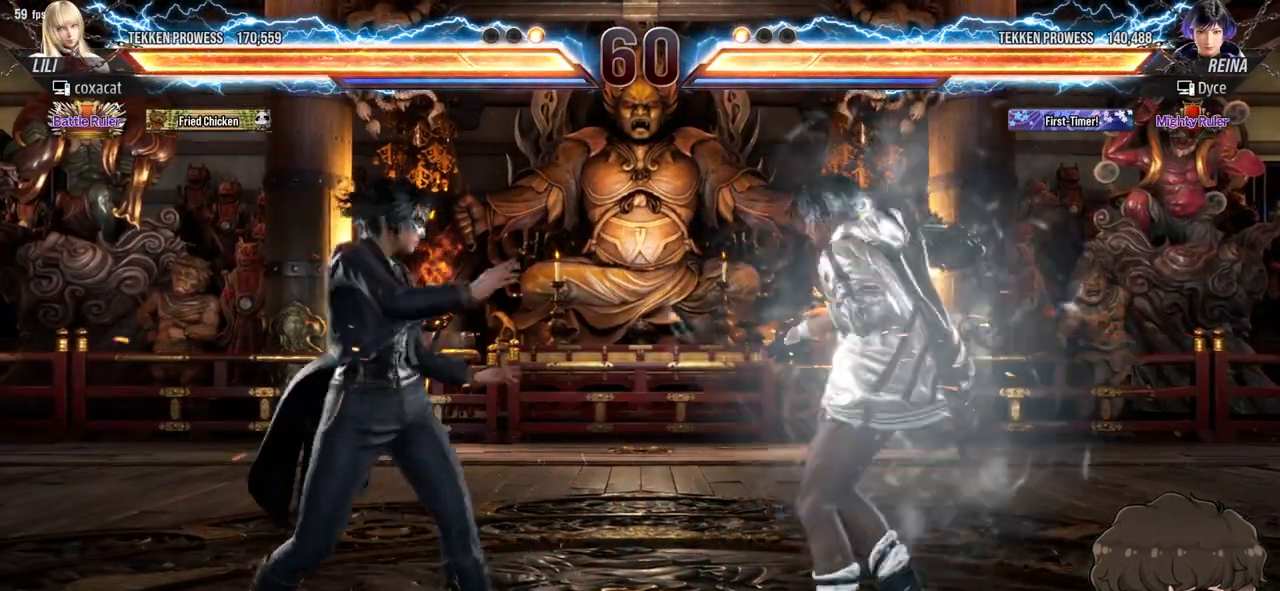
{"buttons": [], "events": [[33, "SQUARE", "down"], [33, "TRIANGLE", "down"], [67, "TRIANGLE", "up"], [100, "SQUARE", "up"], [133, "SQUARE", "down"], [150, "TRIANGLE", "down"], [217, "SQUARE", "up"], [217, "TRIANGLE", "up"], [300, "SQUARE", "down"], [317, "DPAD_RIGHT", "up"], [317, "SQUARE", "up"]]}
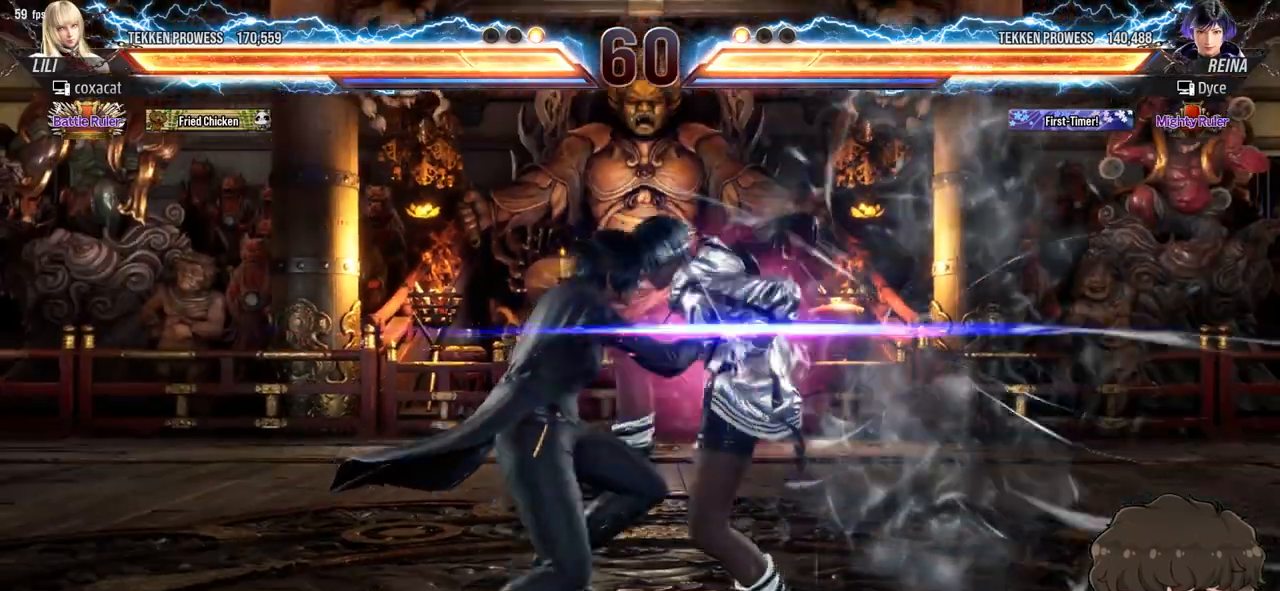
{"buttons": ["SQUARE", "TRIANGLE"], "events": [[50, "TRIANGLE", "down"], [117, "TRIANGLE", "up"], [183, "TRIANGLE", "down"], [200, "SQUARE", "down"], [367, "SQUARE", "up"], [367, "TRIANGLE", "up"], [400, "SQUARE", "down"], [400, "TRIANGLE", "down"]]}
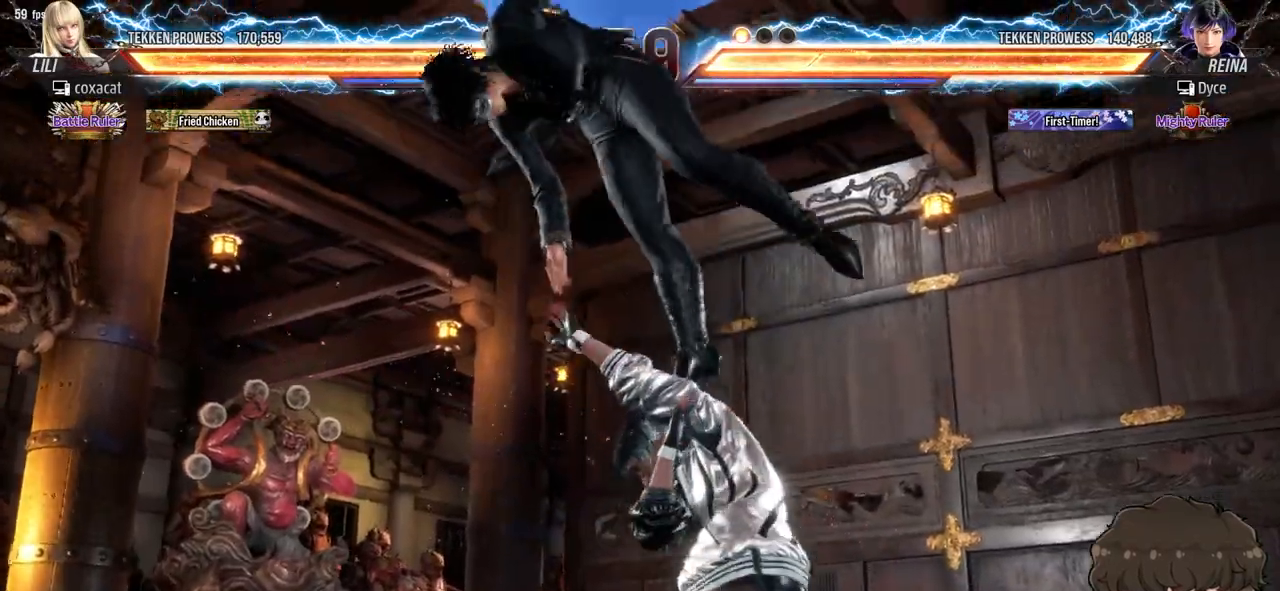
{"buttons": [], "events": [[17, "SQUARE", "up"], [50, "TRIANGLE", "up"], [67, "TRIANGLE", "down"], [83, "SQUARE", "down"], [150, "SQUARE", "up"], [317, "TRIANGLE", "up"]]}
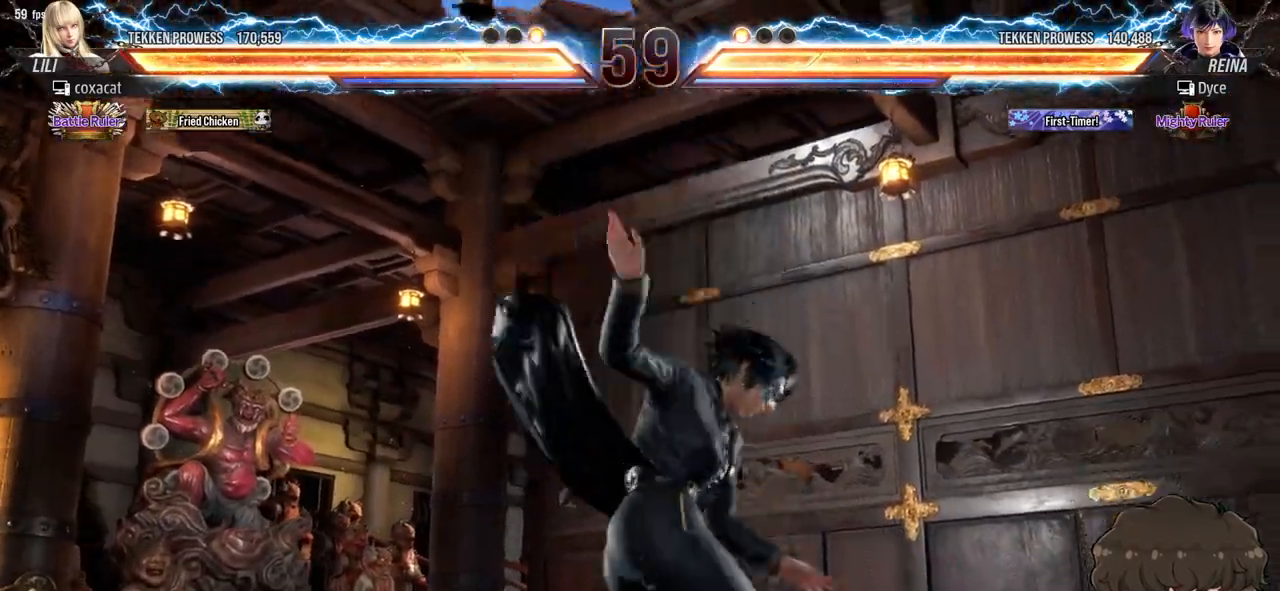
{"buttons": [], "events": []}
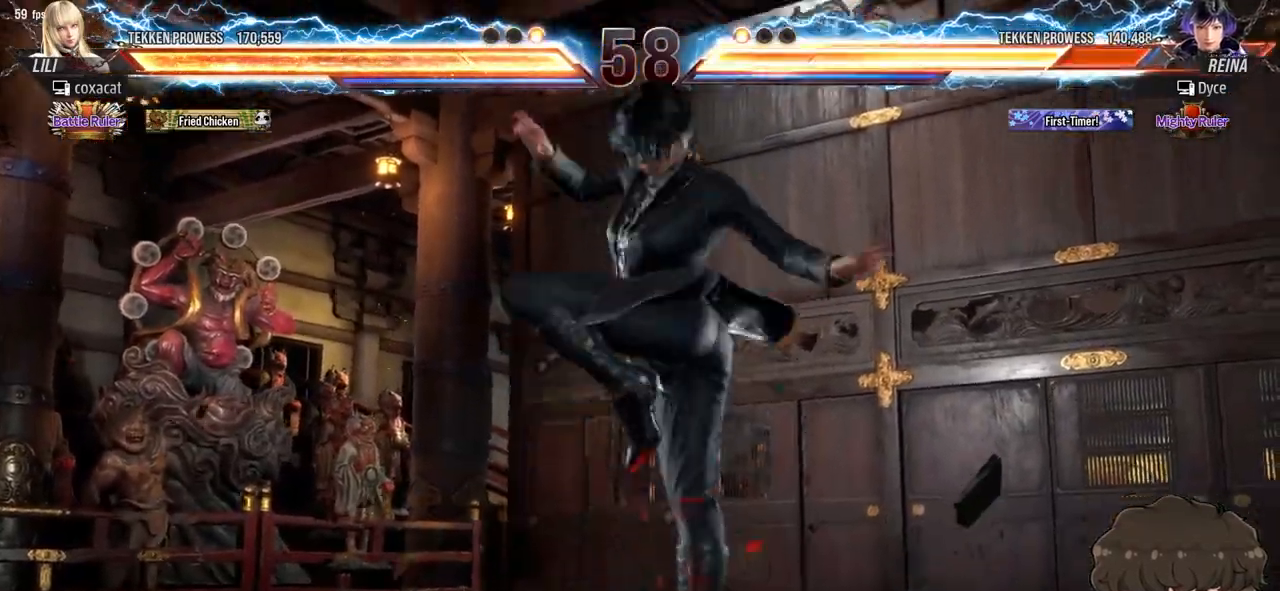
{"buttons": [], "events": []}
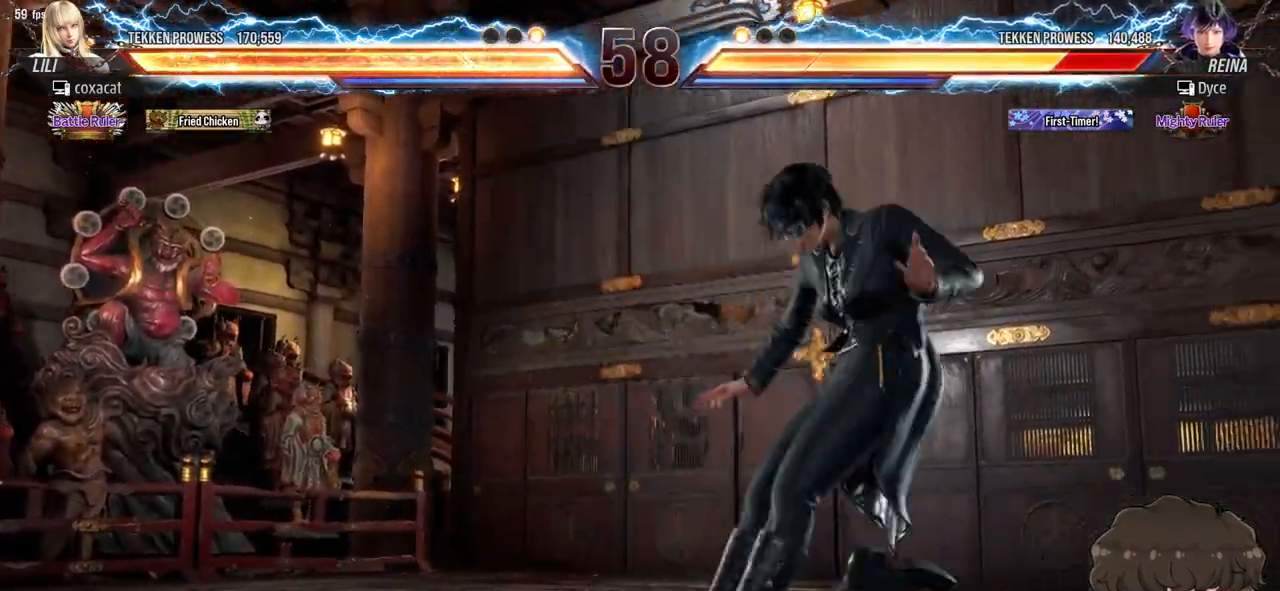
{"buttons": ["CROSS"], "events": [[117, "CROSS", "down"], [183, "CROSS", "up"], [250, "CROSS", "down"], [300, "CROSS", "up"], [367, "CROSS", "down"], [417, "CROSS", "up"], [467, "CROSS", "down"]]}
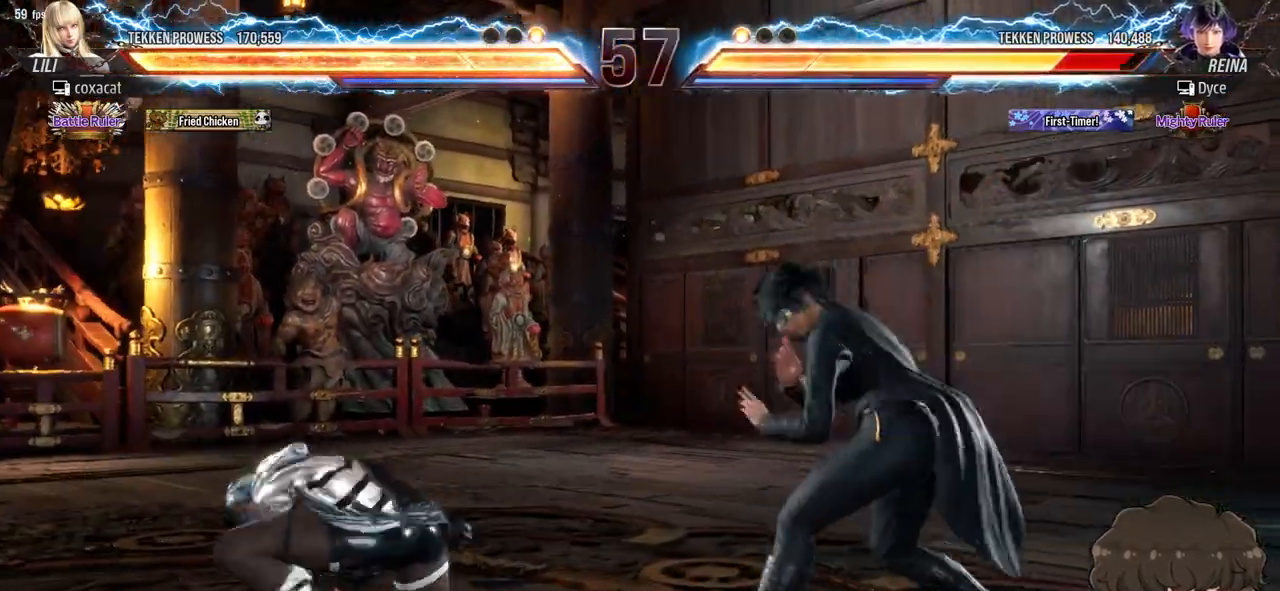
{"buttons": [], "events": [[33, "CROSS", "up"], [67, "CROSS", "down"], [133, "CROSS", "up"], [183, "CROSS", "down"], [250, "CROSS", "up"]]}
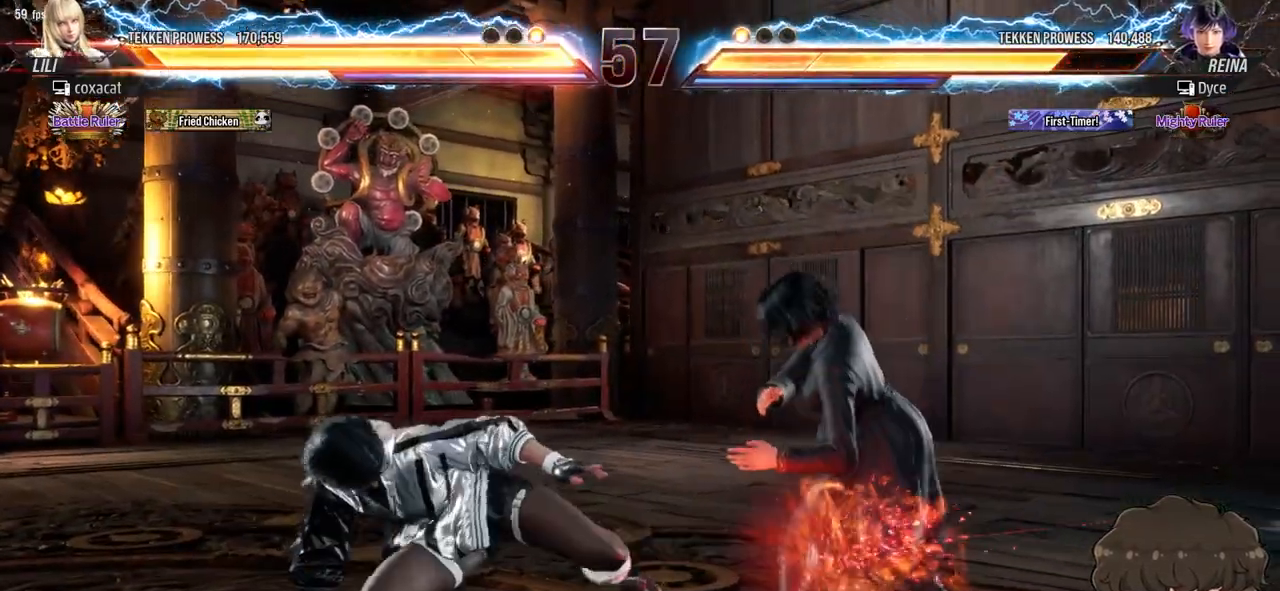
{"buttons": [], "events": [[217, "DPAD_LEFT", "down"], [283, "DPAD_LEFT", "up"], [350, "DPAD_LEFT", "down"], [500, "DPAD_LEFT", "up"]]}
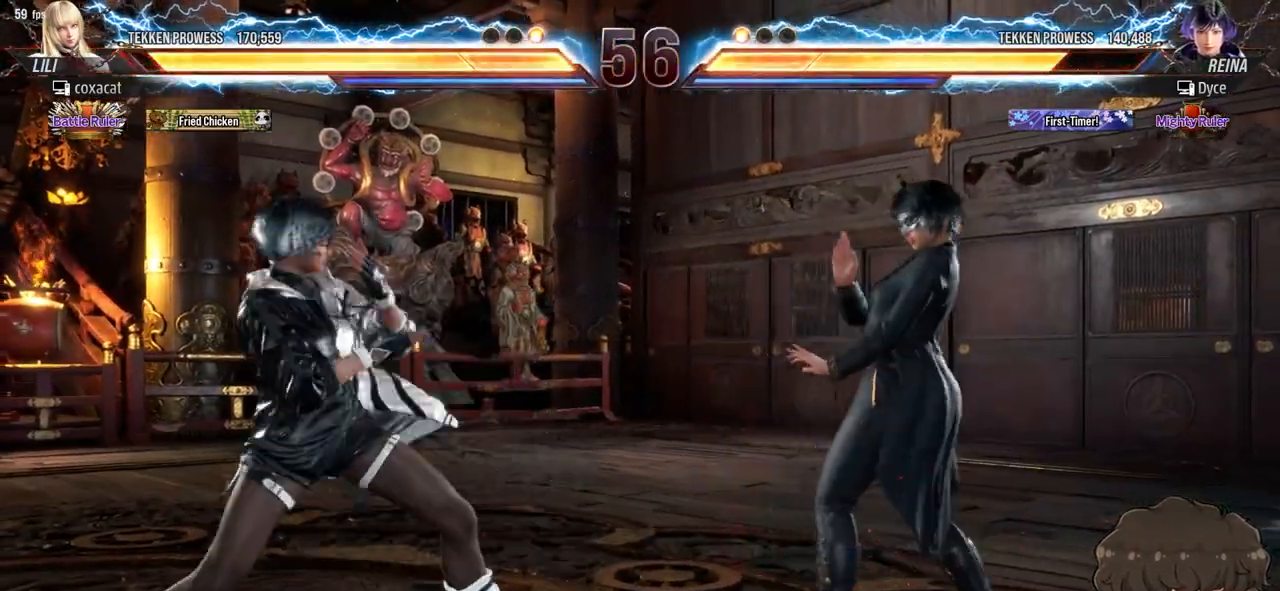
{"buttons": ["DPAD_RIGHT"], "events": [[83, "DPAD_RIGHT", "down"], [117, "DPAD_RIGHT", "up"], [183, "DPAD_RIGHT", "down"], [250, "TRIANGLE", "down"], [300, "TRIANGLE", "up"], [417, "CROSS", "down"], [450, "CROSS", "up"]]}
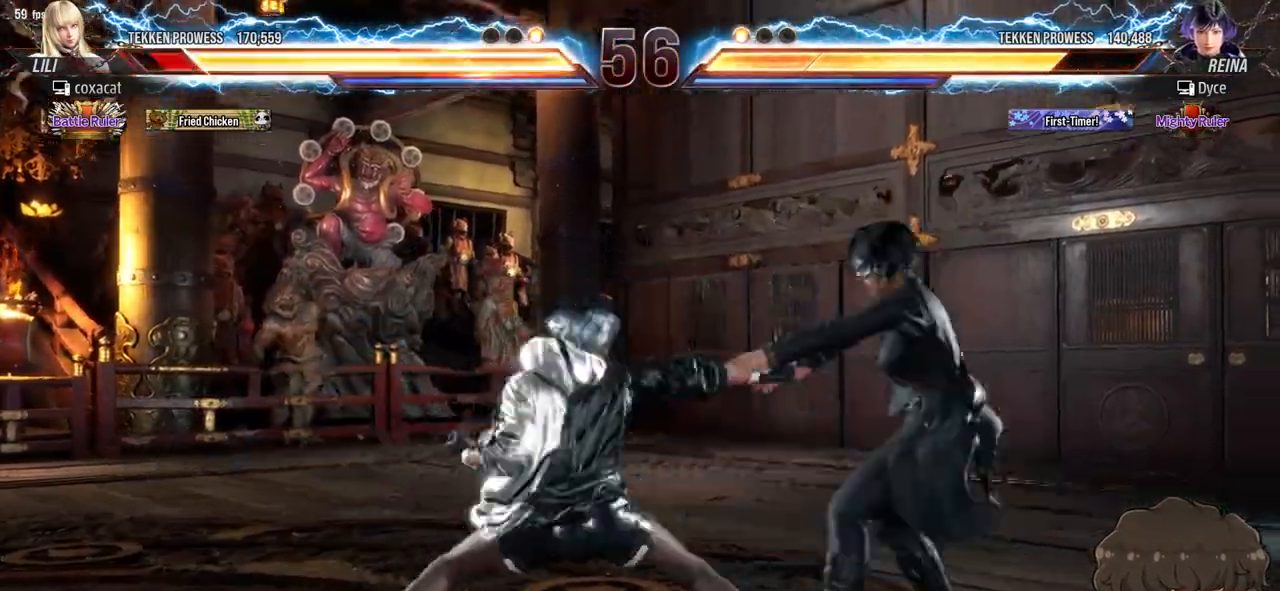
{"buttons": ["DPAD_RIGHT"], "events": [[17, "CROSS", "down"], [67, "CROSS", "up"], [117, "CROSS", "down"], [167, "CROSS", "up"], [233, "CROSS", "down"], [300, "CROSS", "up"], [350, "CROSS", "down"], [417, "CROSS", "up"]]}
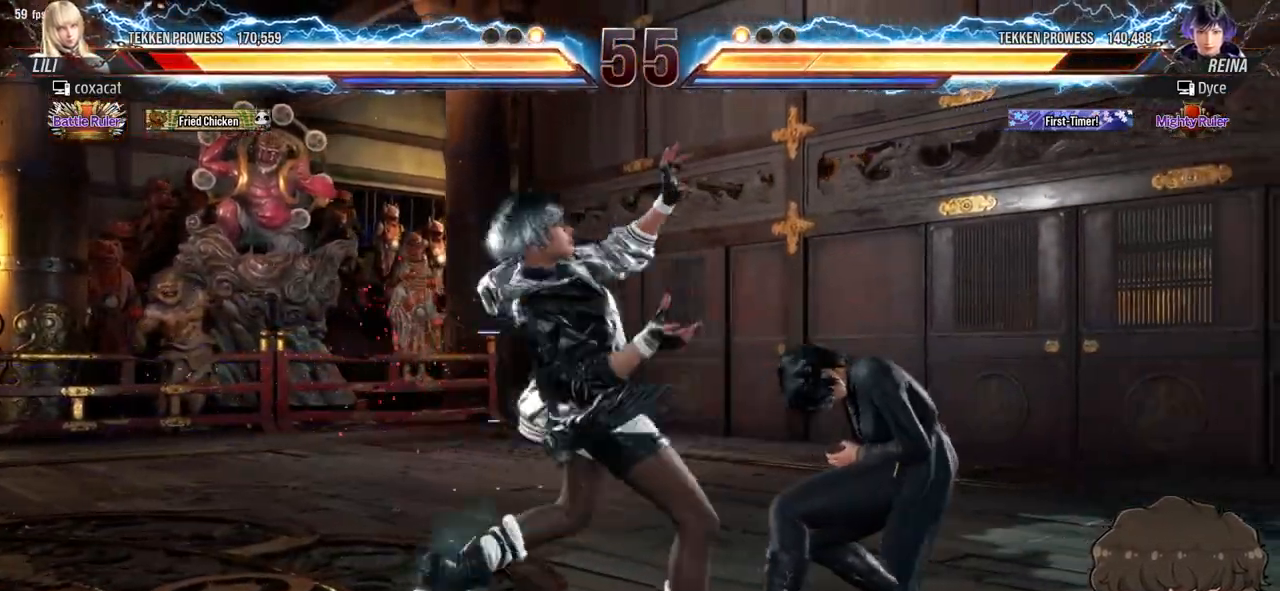
{"buttons": [], "events": [[33, "DPAD_RIGHT", "up"]]}
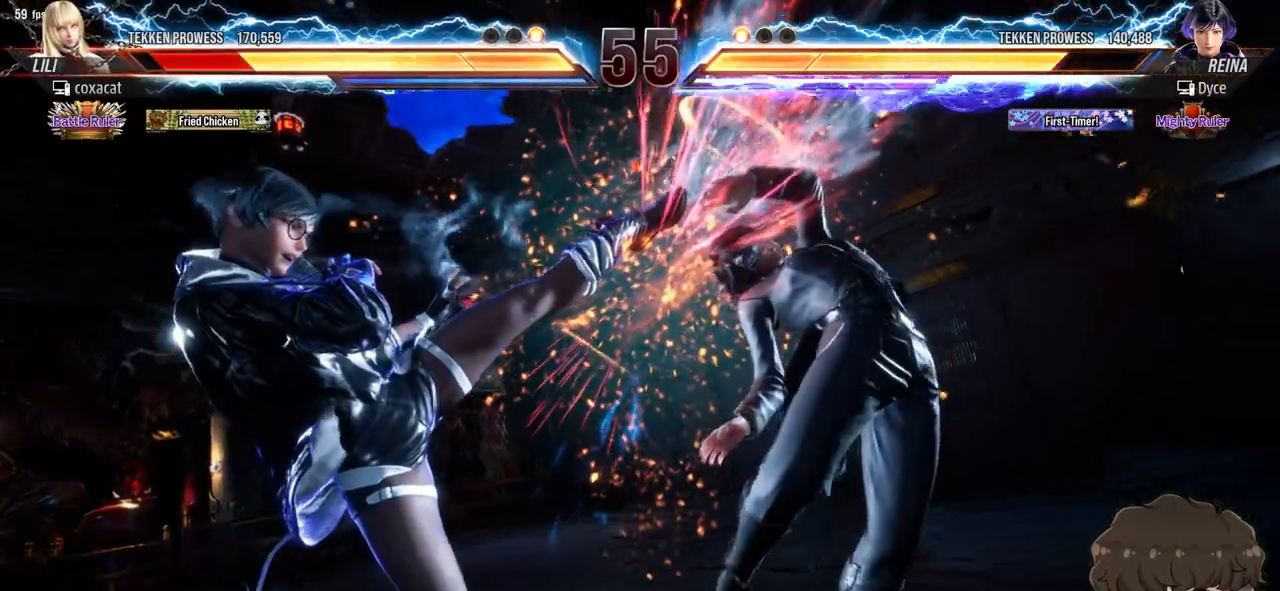
{"buttons": [], "events": []}
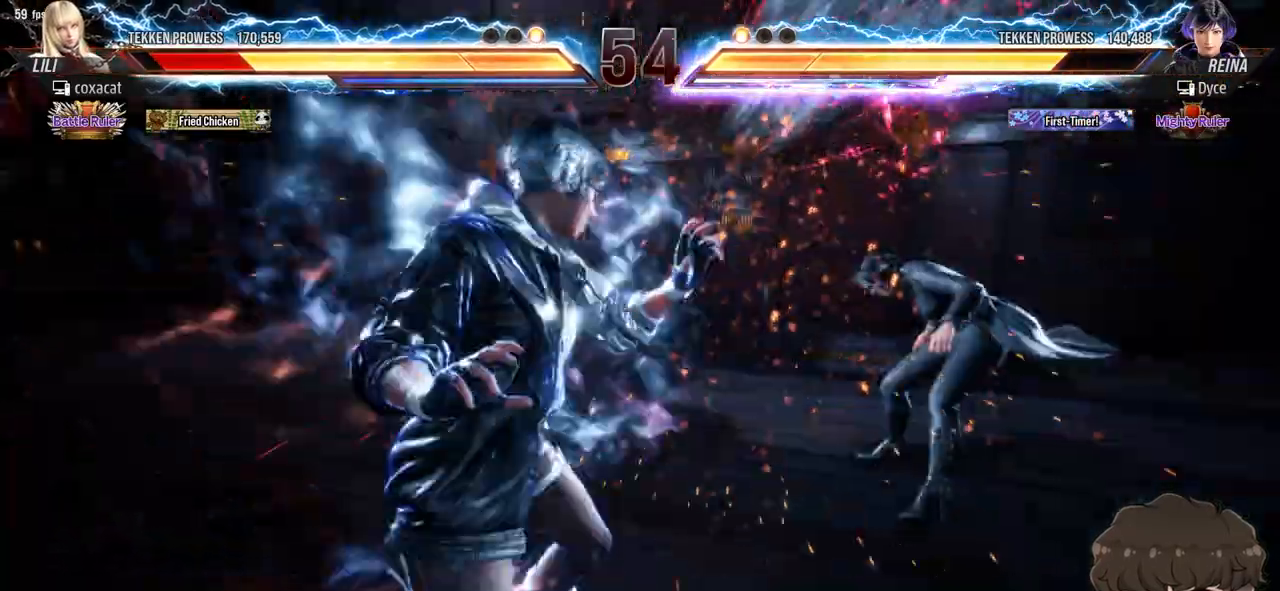
{"buttons": ["DPAD_RIGHT"], "events": [[483, "DPAD_RIGHT", "down"]]}
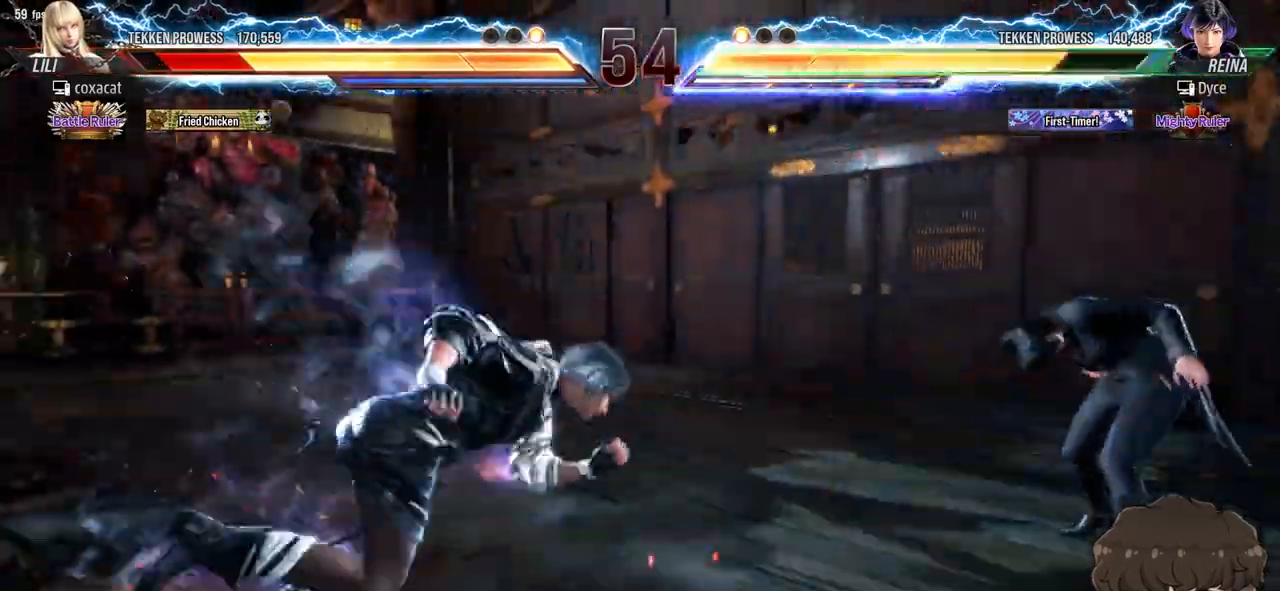
{"buttons": ["CIRCLE", "DPAD_RIGHT"], "events": [[50, "DPAD_RIGHT", "up"], [133, "DPAD_RIGHT", "down"], [167, "DPAD_RIGHT", "up"], [233, "DPAD_RIGHT", "down"], [333, "CIRCLE", "down"]]}
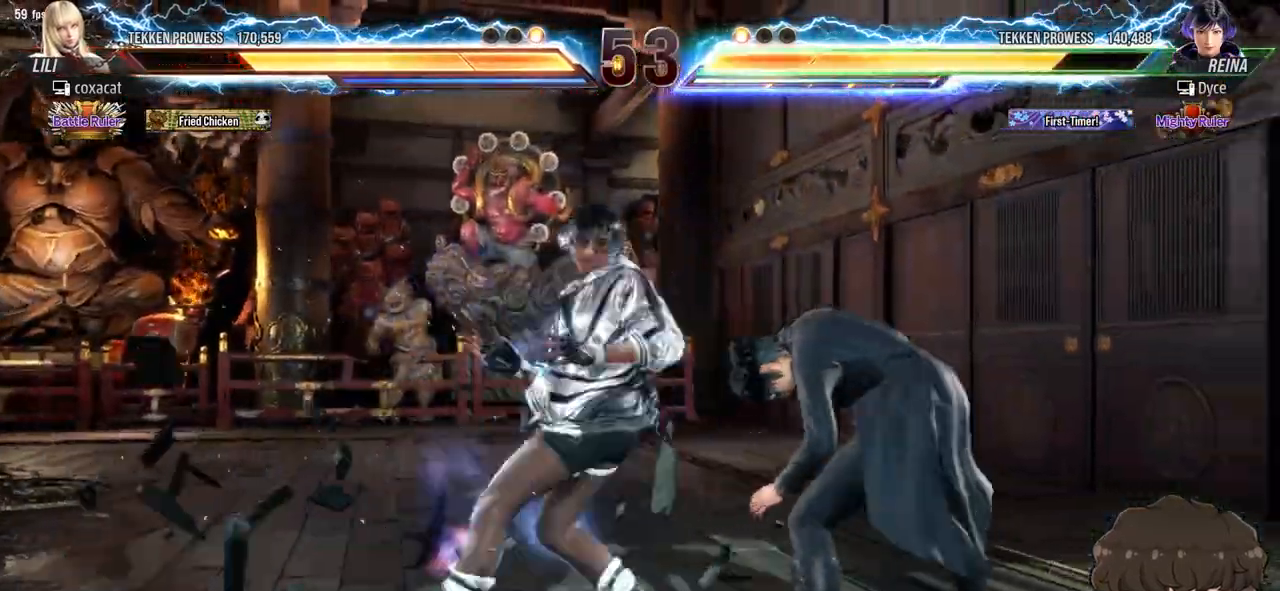
{"buttons": ["CIRCLE", "DPAD_DOWN"], "events": [[83, "DPAD_DOWN", "down"], [233, "DPAD_RIGHT", "up"]]}
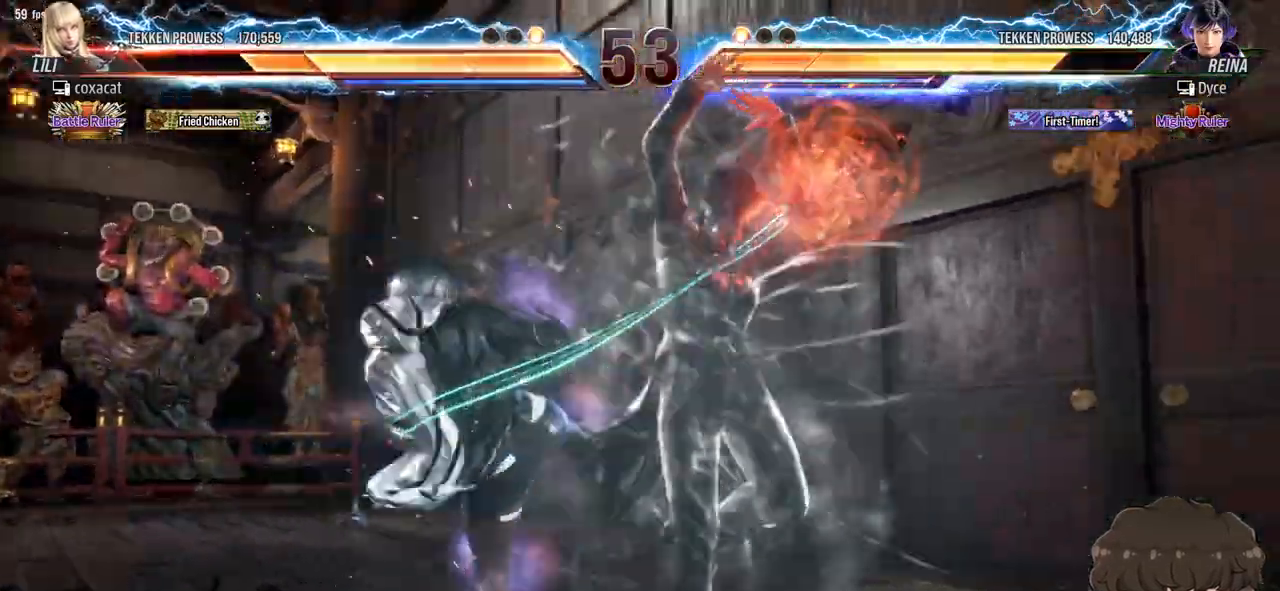
{"buttons": [], "events": [[433, "CIRCLE", "up"], [433, "DPAD_DOWN", "up"]]}
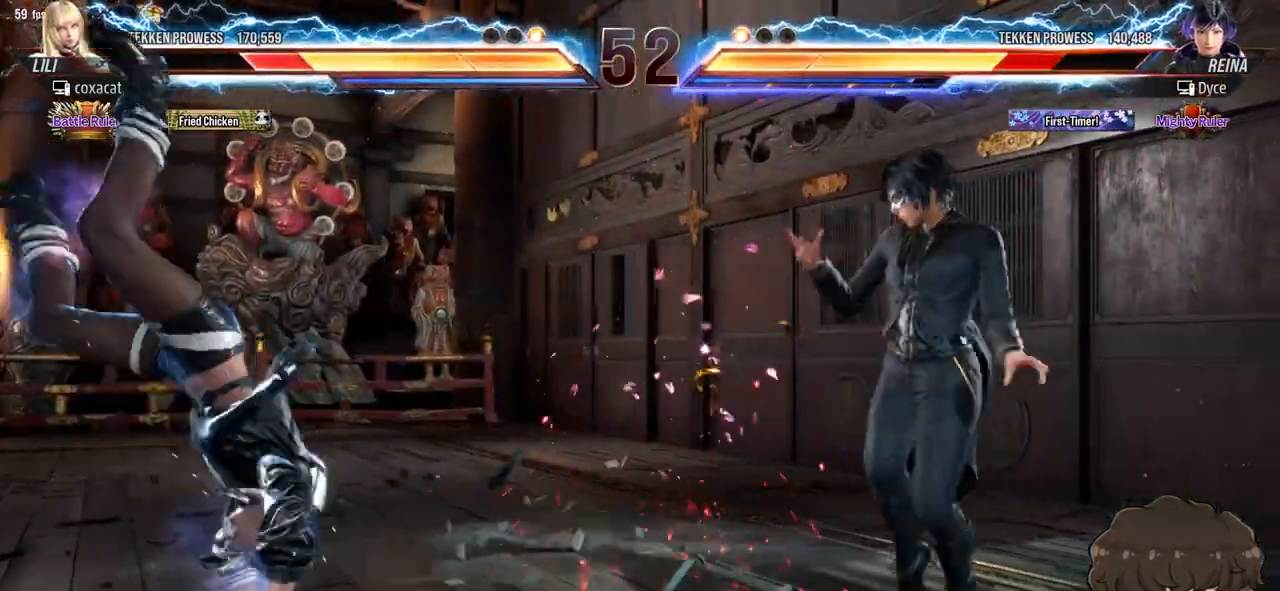
{"buttons": ["DPAD_LEFT"], "events": [[183, "DPAD_LEFT", "down"]]}
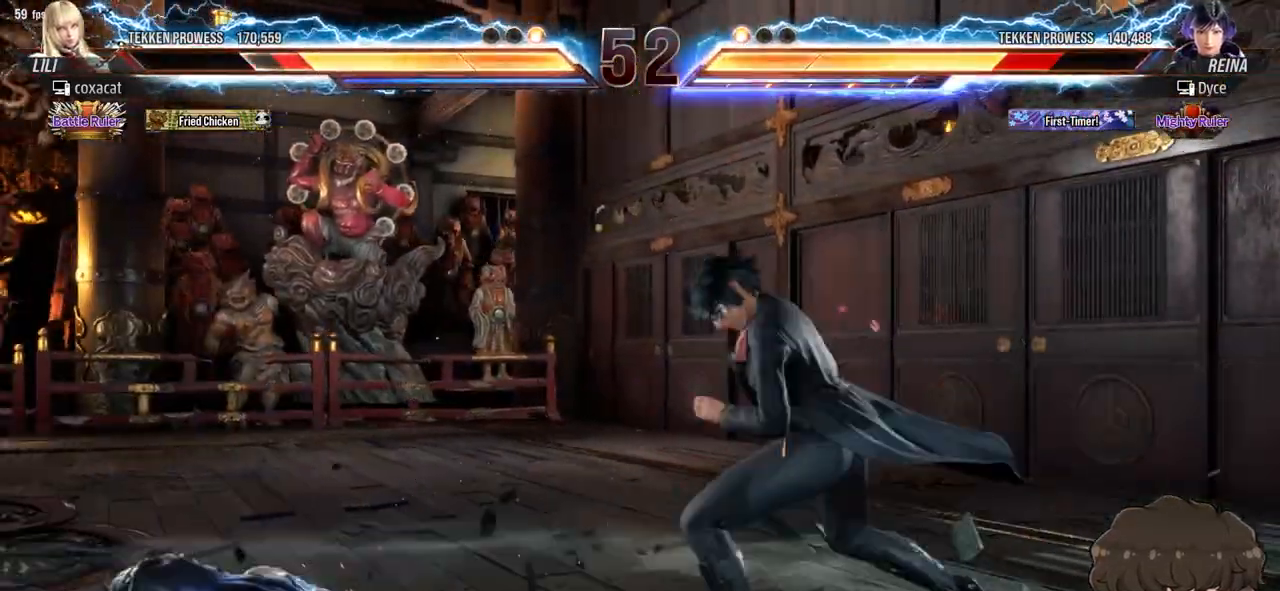
{"buttons": ["DPAD_LEFT"], "events": [[317, "SQUARE", "down"], [317, "TRIANGLE", "down"], [367, "TRIANGLE", "up"], [383, "SQUARE", "up"], [450, "SQUARE", "down"], [450, "TRIANGLE", "down"], [500, "SQUARE", "up"], [500, "TRIANGLE", "up"]]}
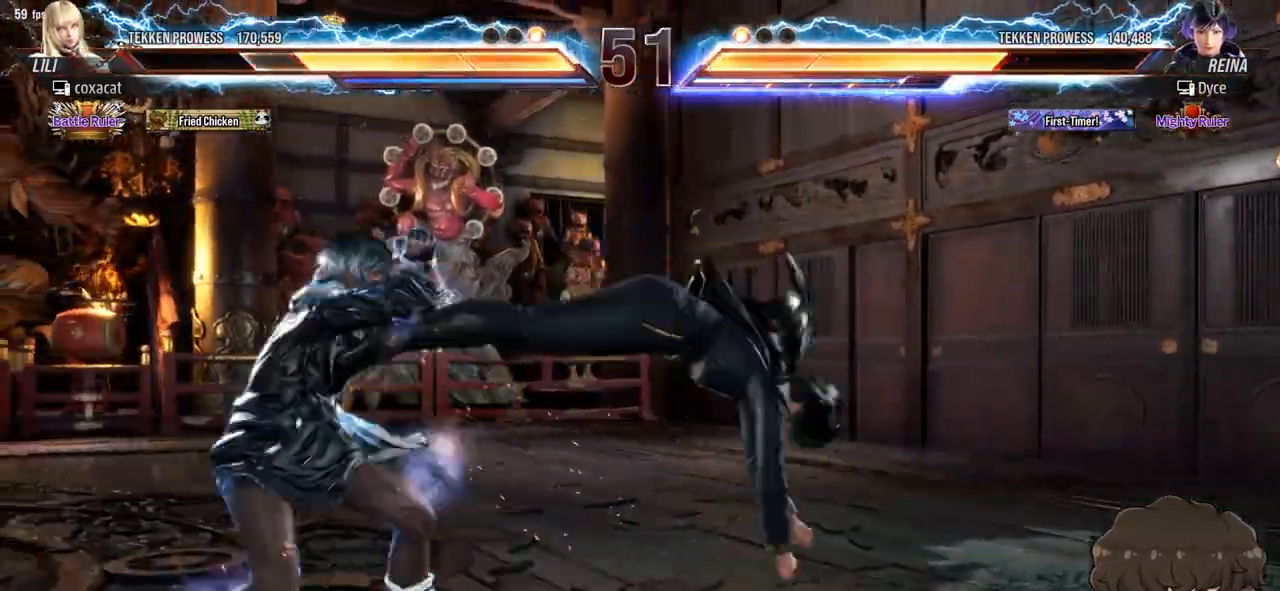
{"buttons": ["DPAD_LEFT"], "events": [[67, "SQUARE", "down"], [67, "TRIANGLE", "down"], [133, "SQUARE", "up"], [133, "TRIANGLE", "up"], [183, "SQUARE", "down"], [183, "TRIANGLE", "down"], [250, "SQUARE", "up"], [250, "TRIANGLE", "up"], [300, "SQUARE", "down"], [300, "TRIANGLE", "down"], [367, "SQUARE", "up"], [367, "TRIANGLE", "up"], [433, "SQUARE", "down"], [433, "TRIANGLE", "down"], [500, "SQUARE", "up"], [500, "TRIANGLE", "up"]]}
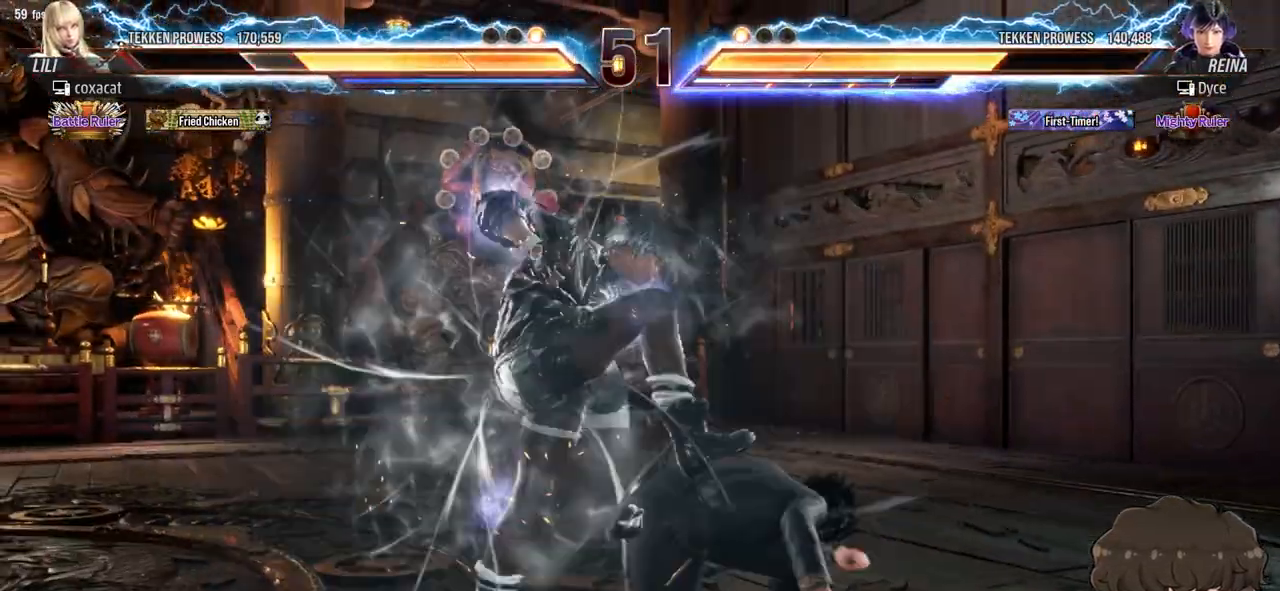
{"buttons": [], "events": [[333, "DPAD_LEFT", "up"]]}
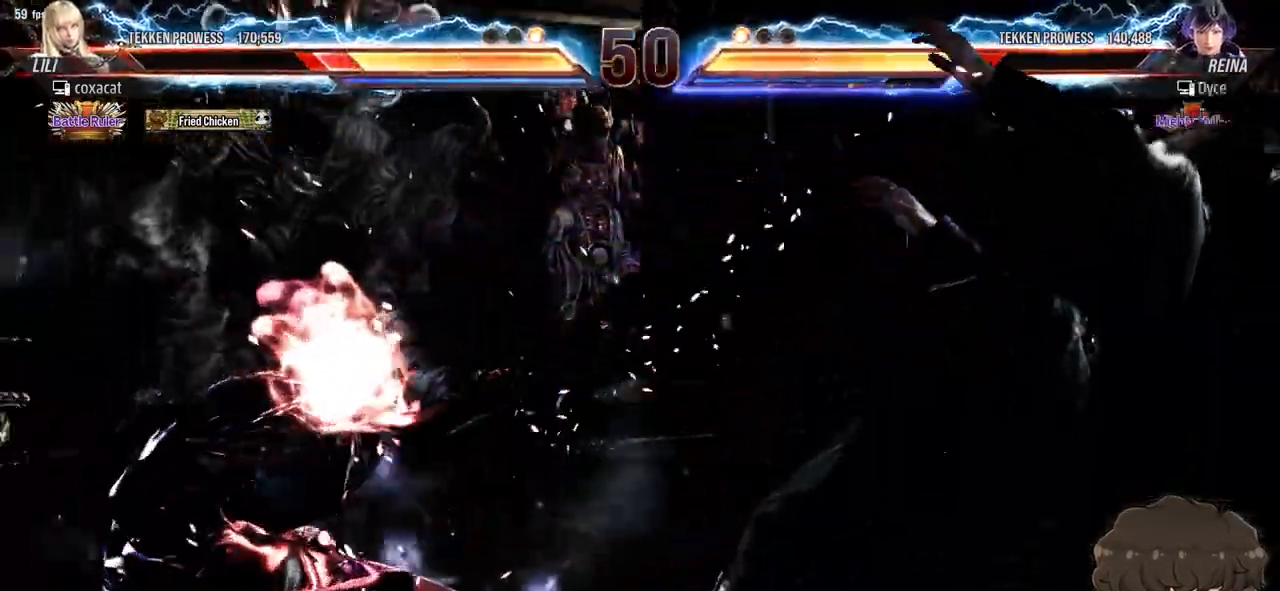
{"buttons": [], "events": [[300, "DPAD_RIGHT", "down"], [350, "DPAD_RIGHT", "up"], [450, "DPAD_RIGHT", "down"], [483, "DPAD_RIGHT", "up"]]}
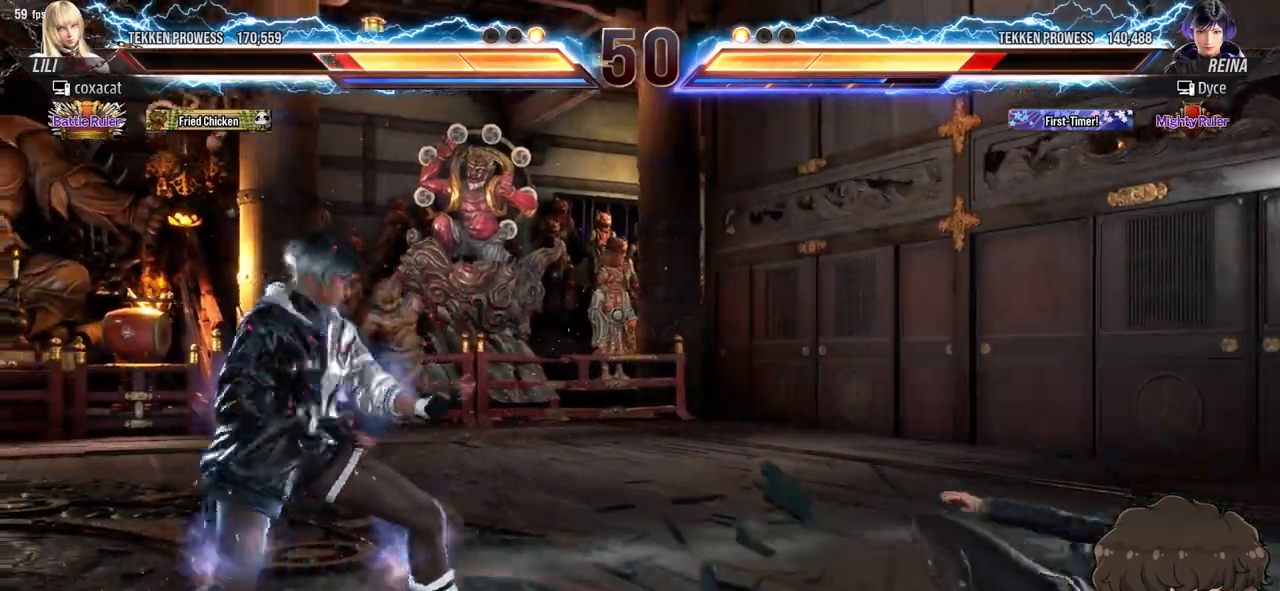
{"buttons": [], "events": [[283, "DPAD_LEFT", "down"], [350, "DPAD_LEFT", "up"], [417, "DPAD_LEFT", "down"], [483, "DPAD_LEFT", "up"]]}